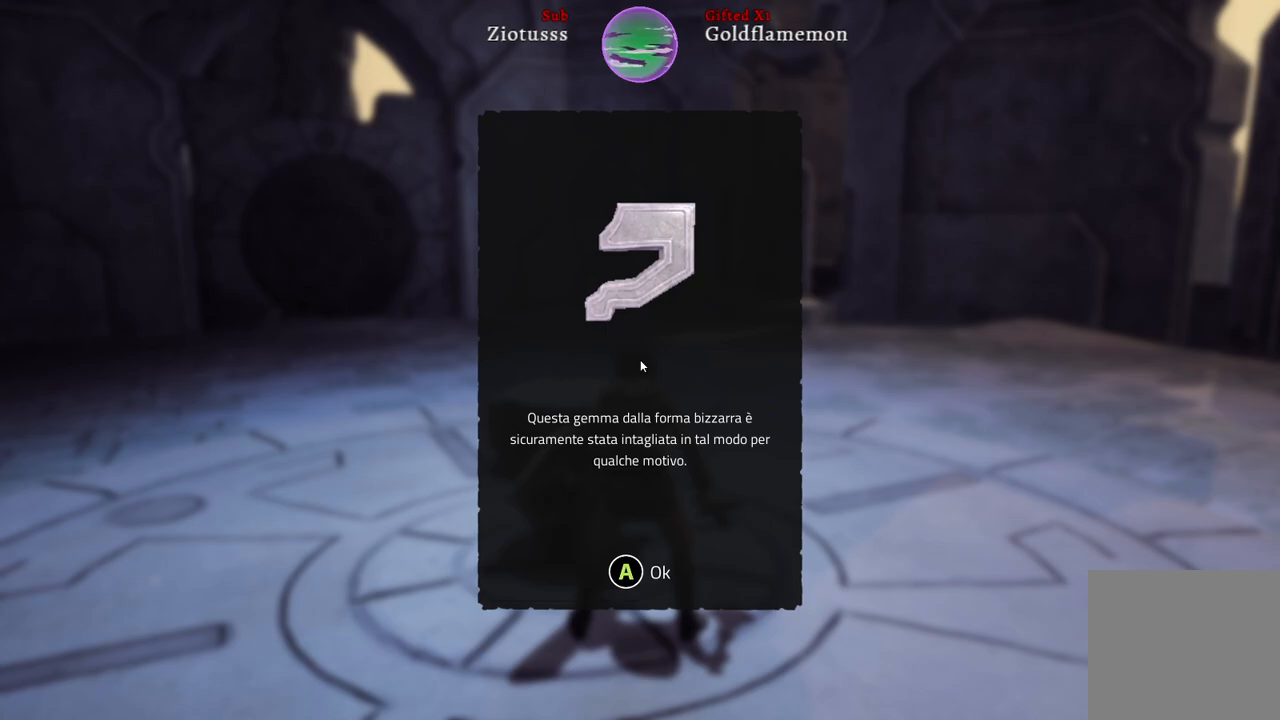
Gameplay with a controller (Xbox layout); each line is a JSON object with the inputs held at the frame after it. "events" lists button and stick changes between this image and that frame as [ms after this image, input, new state], when the widget could be followed in between.
{"buttons": [], "left_stick": "center", "right_stick": "center", "events": [[117, "left_stick", "up"], [350, "left_stick", "center"]]}
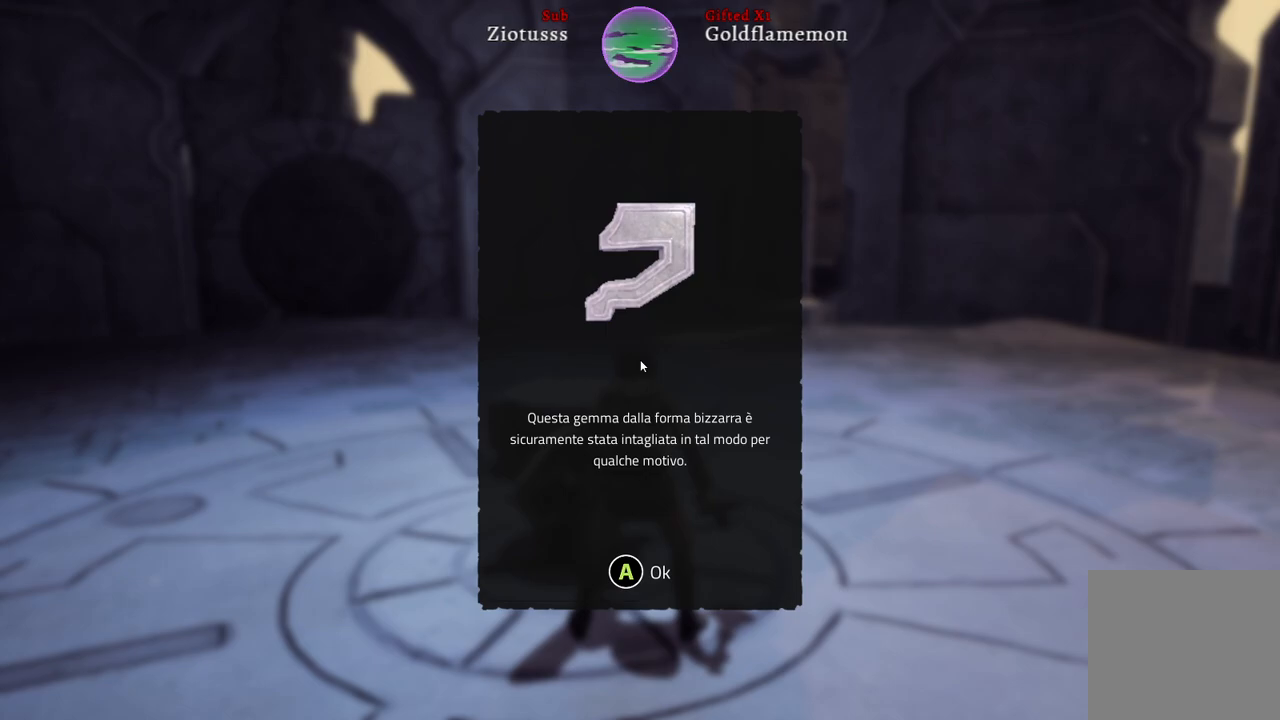
{"buttons": [], "left_stick": "center", "right_stick": "center", "events": []}
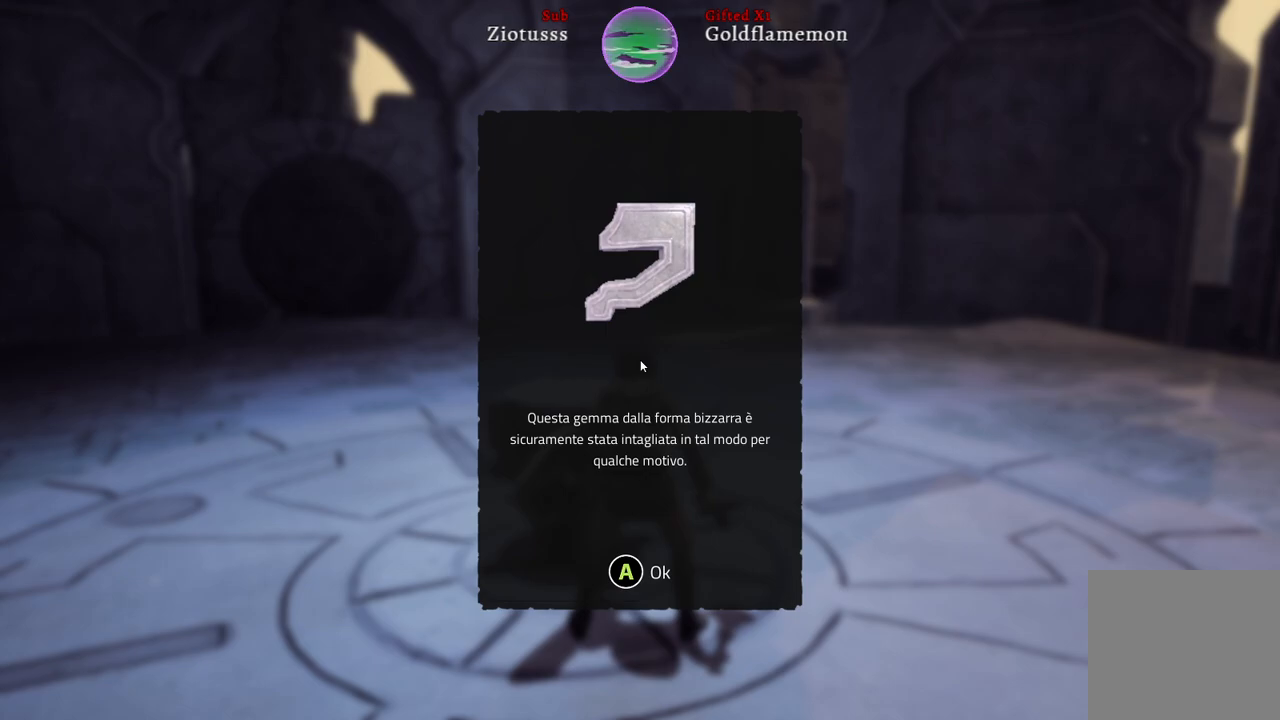
{"buttons": [], "left_stick": "center", "right_stick": "center", "events": []}
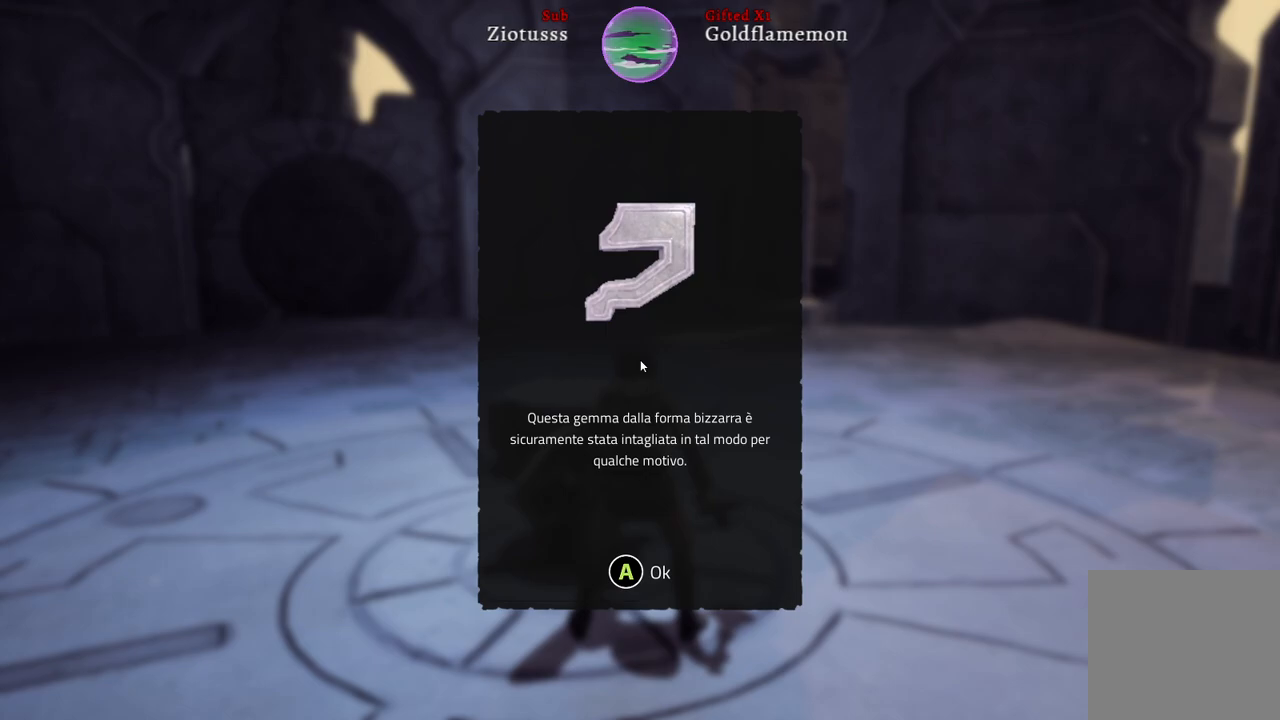
{"buttons": [], "left_stick": "center", "right_stick": "center", "events": []}
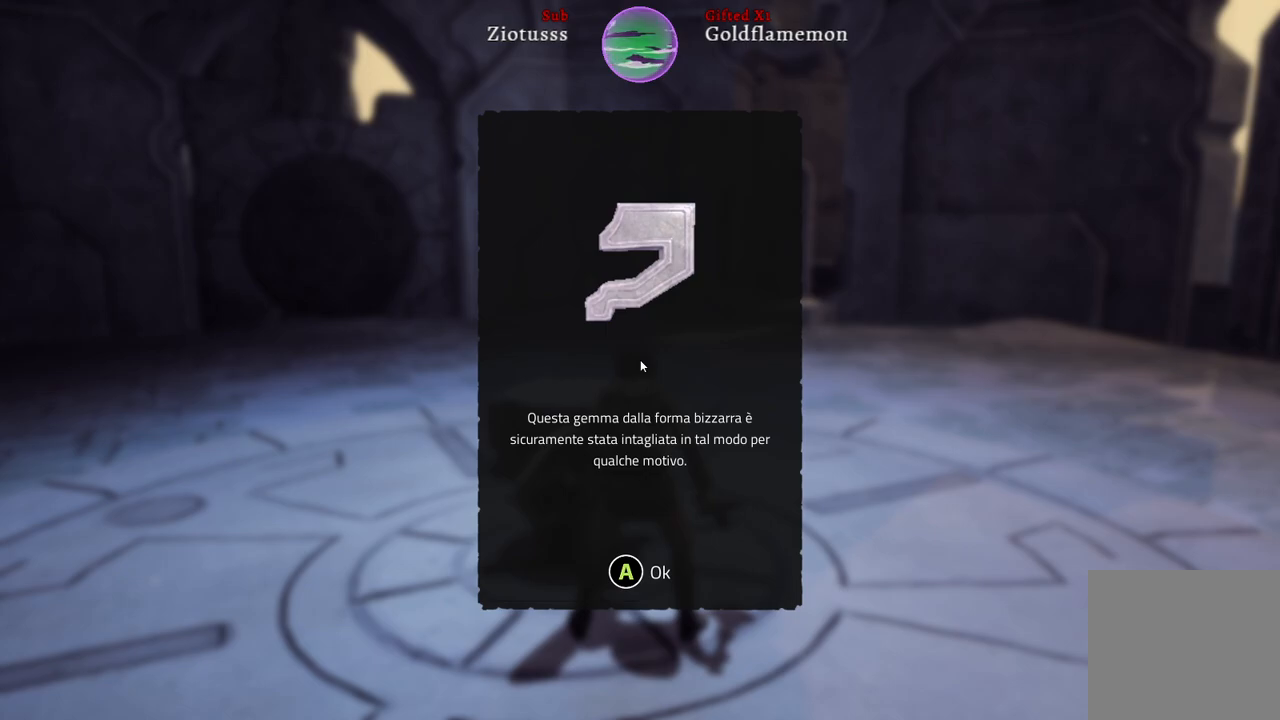
{"buttons": [], "left_stick": "center", "right_stick": "center", "events": []}
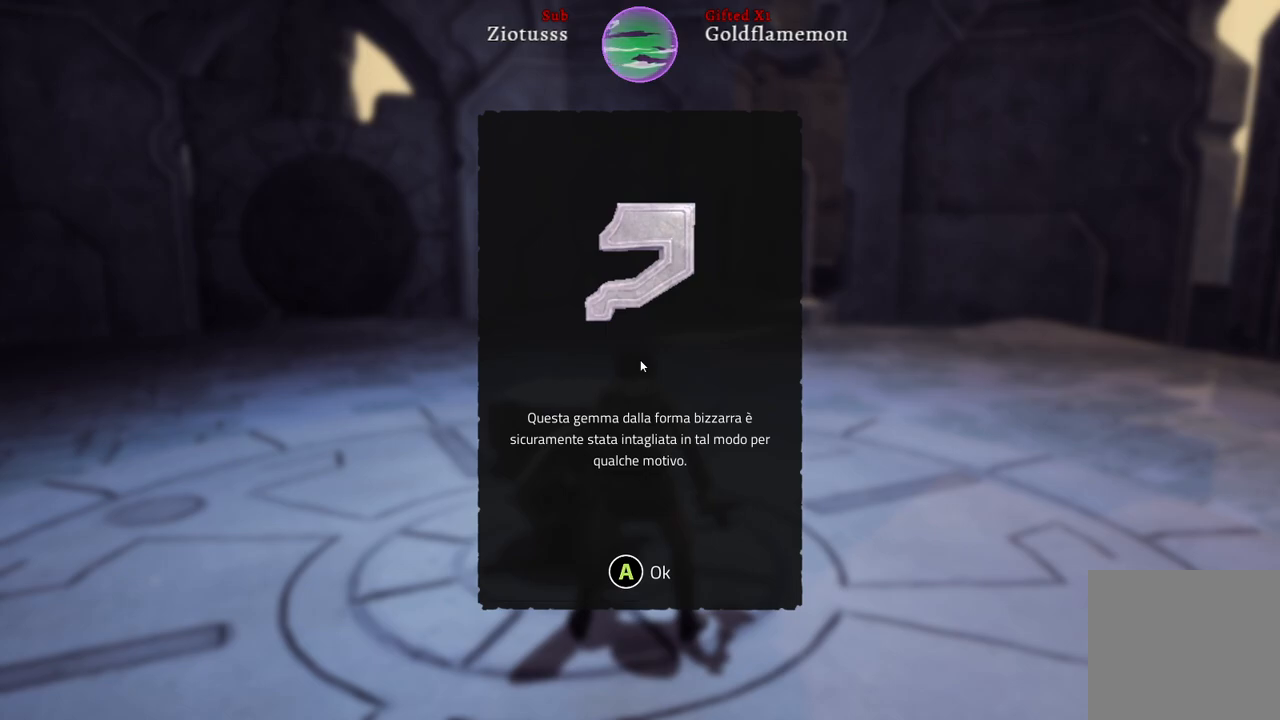
{"buttons": [], "left_stick": "center", "right_stick": "center", "events": []}
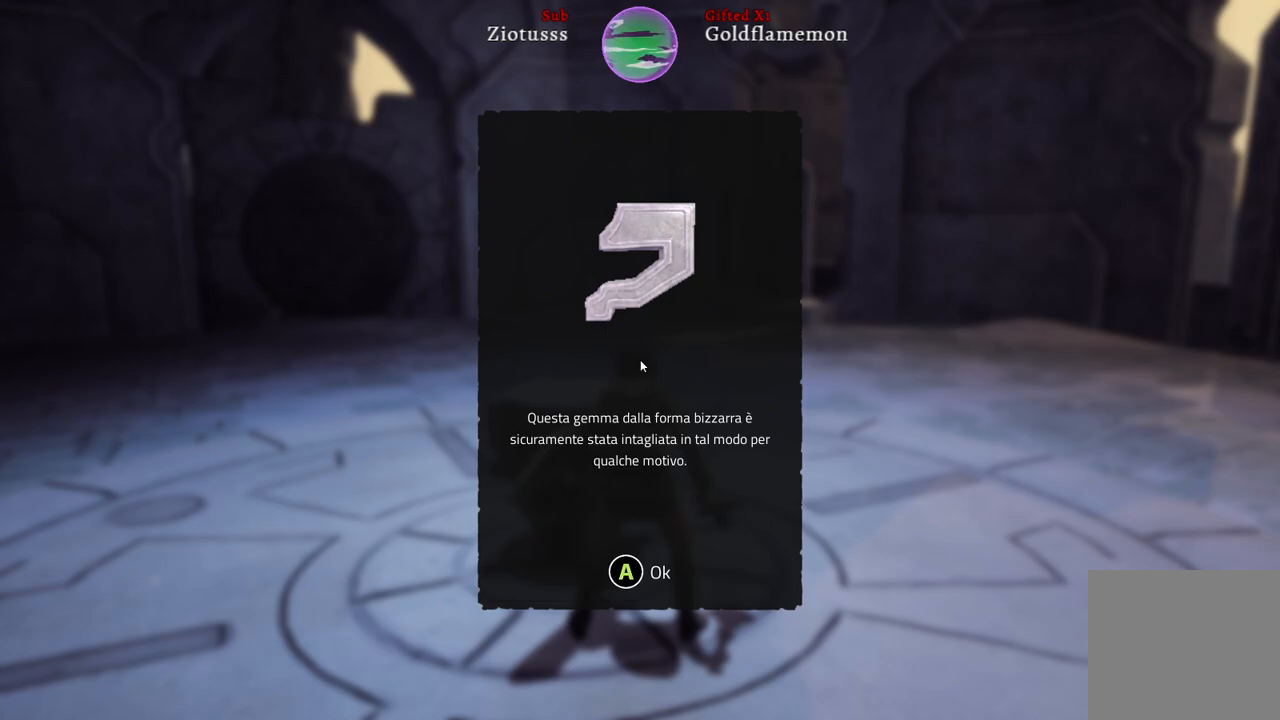
{"buttons": [], "left_stick": "center", "right_stick": "center", "events": [[117, "A", "down"], [217, "A", "up"]]}
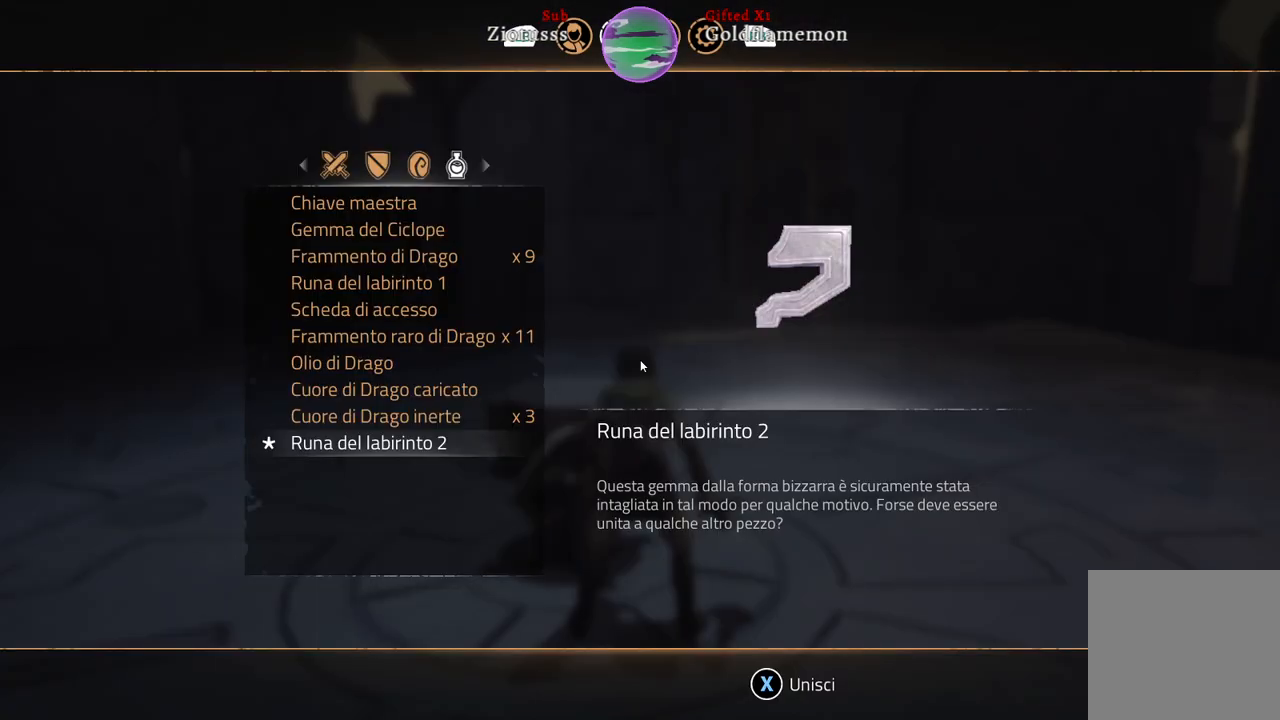
{"buttons": [], "left_stick": "center", "right_stick": "center", "events": []}
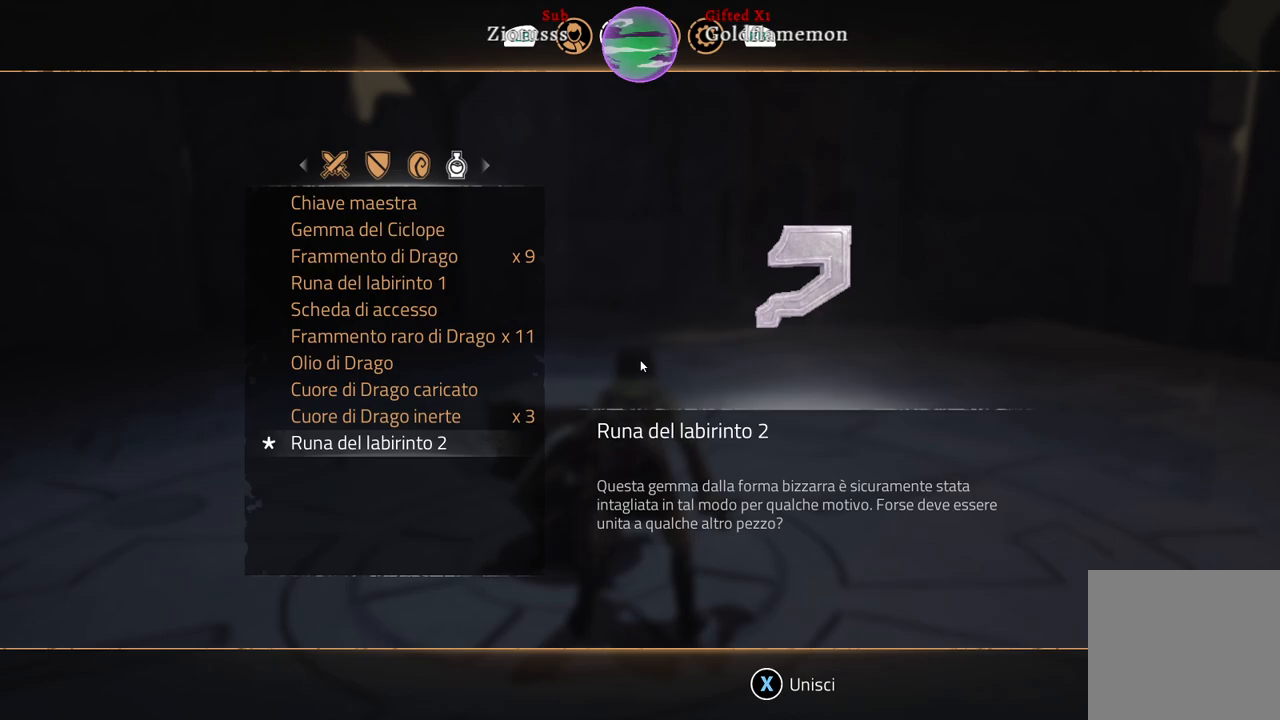
{"buttons": [], "left_stick": "center", "right_stick": "center", "events": []}
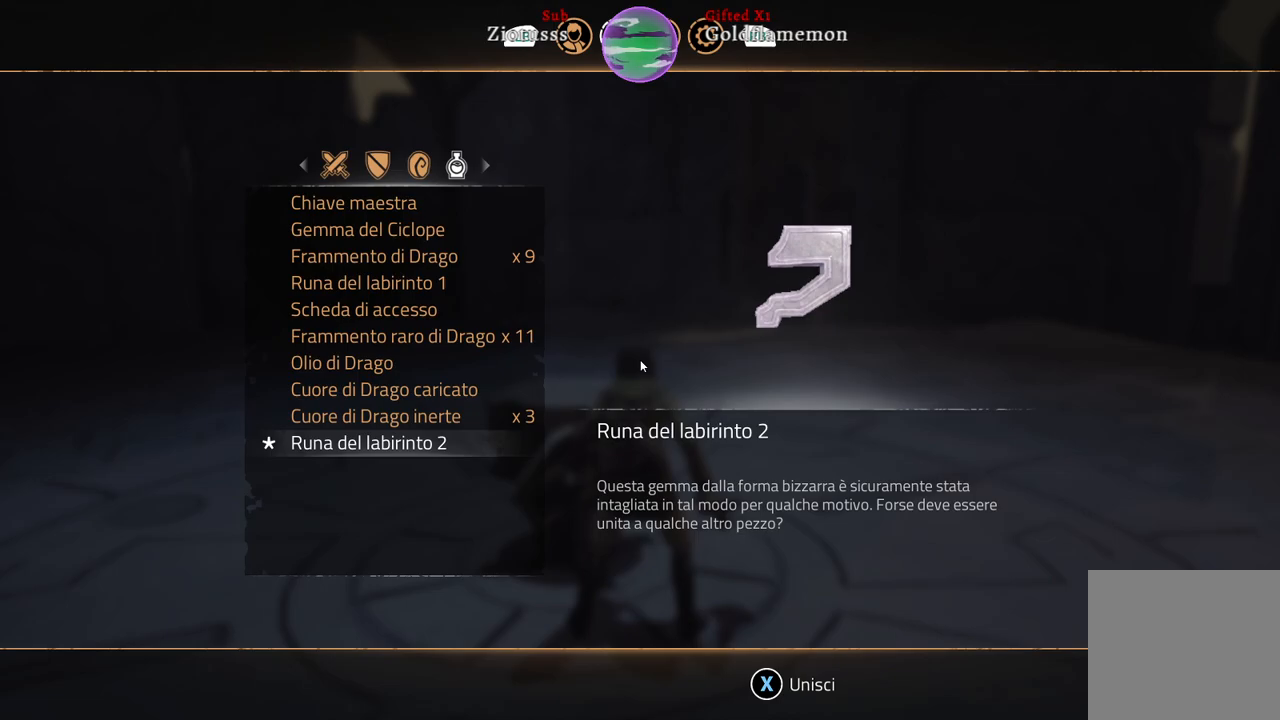
{"buttons": ["X"], "left_stick": "center", "right_stick": "center", "events": [[433, "X", "down"]]}
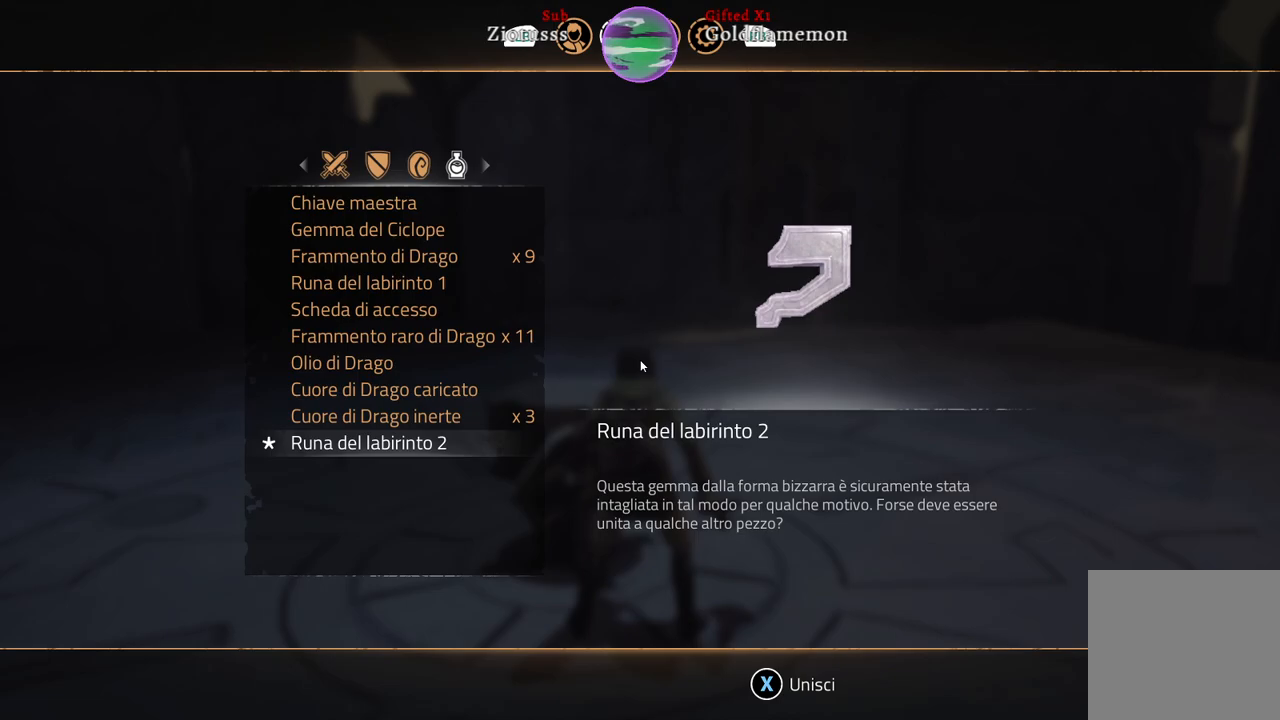
{"buttons": [], "left_stick": "center", "right_stick": "center", "events": [[50, "X", "up"]]}
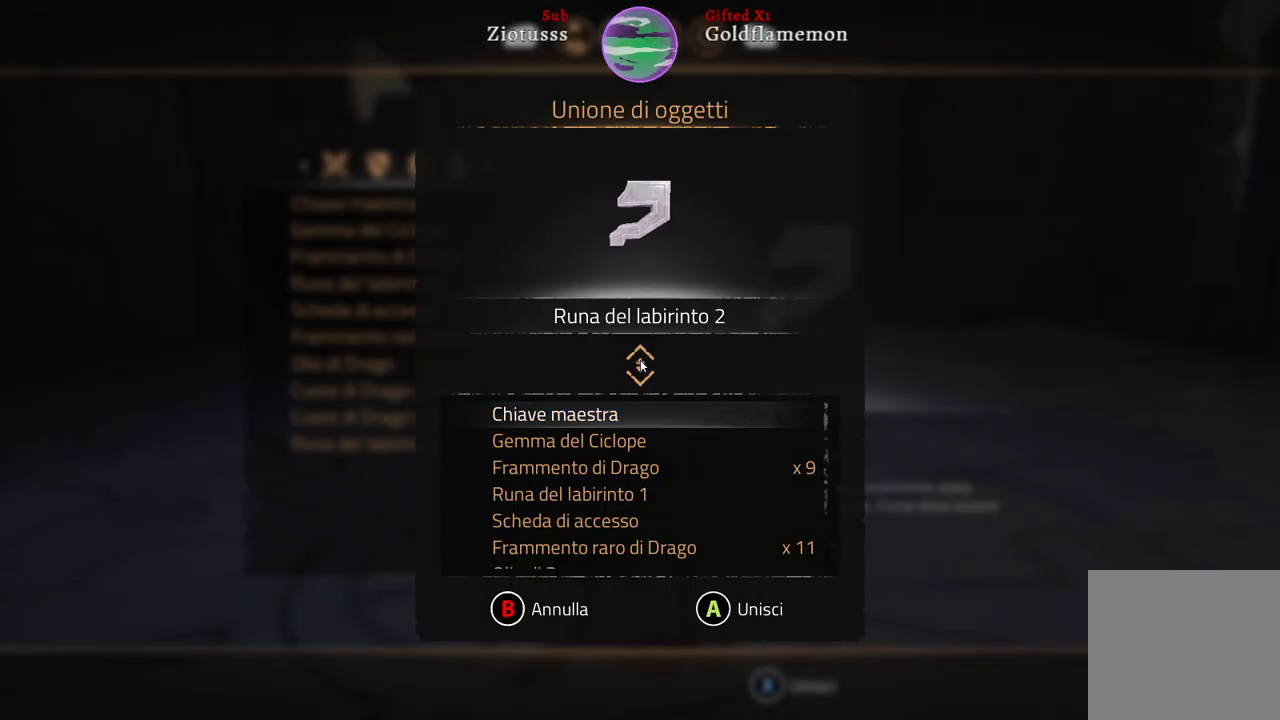
{"buttons": [], "left_stick": "center", "right_stick": "center", "events": []}
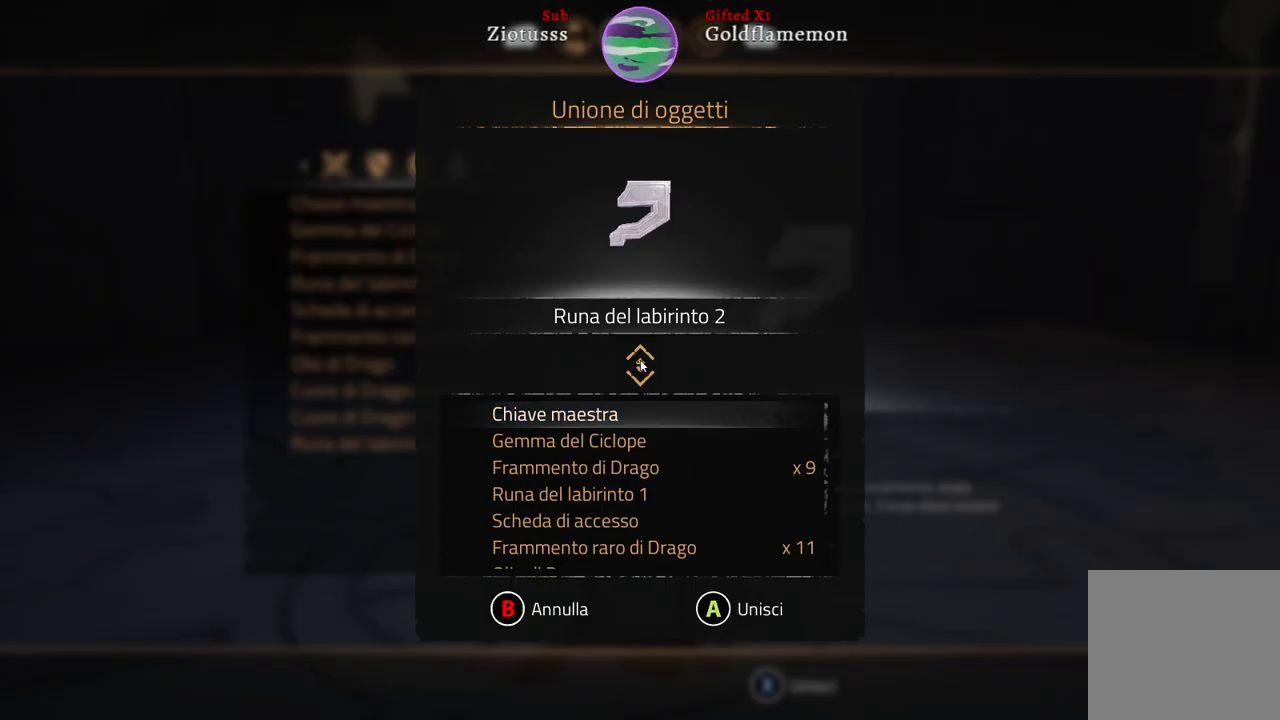
{"buttons": [], "left_stick": "down", "right_stick": "center", "events": [[117, "left_stick", "down"]]}
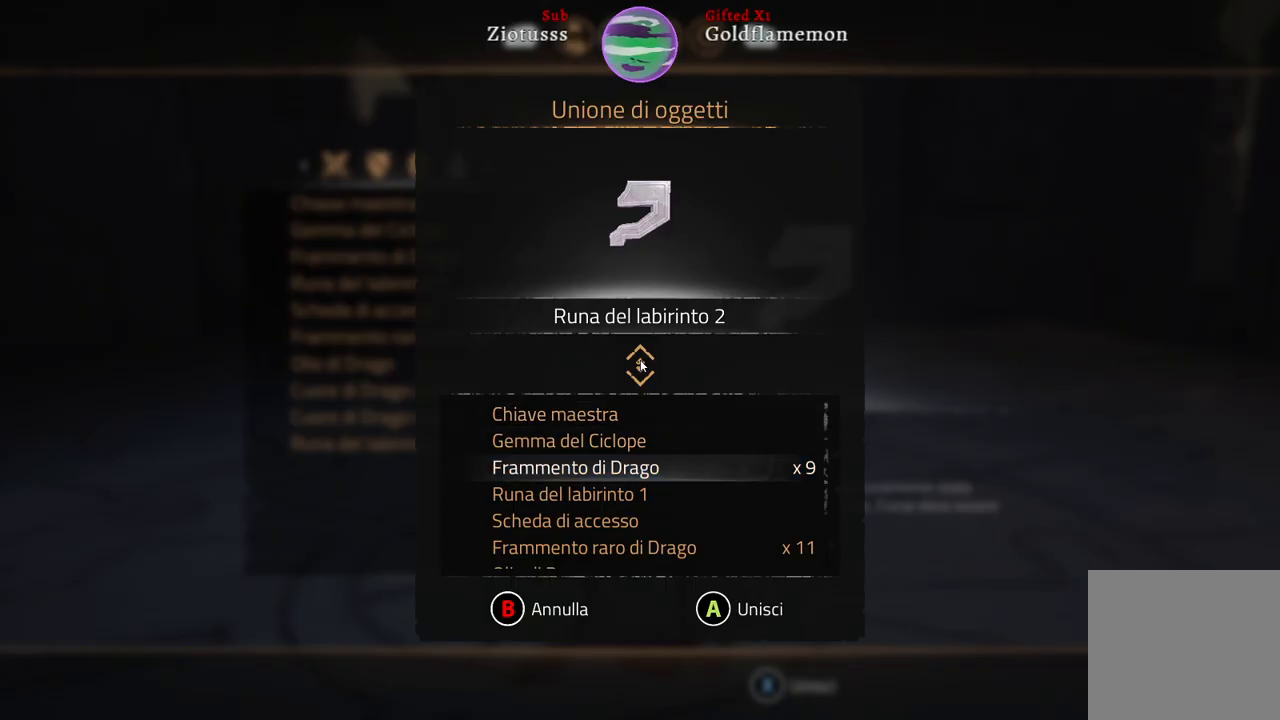
{"buttons": [], "left_stick": "center", "right_stick": "center", "events": [[50, "left_stick", "center"], [317, "A", "down"], [400, "A", "up"]]}